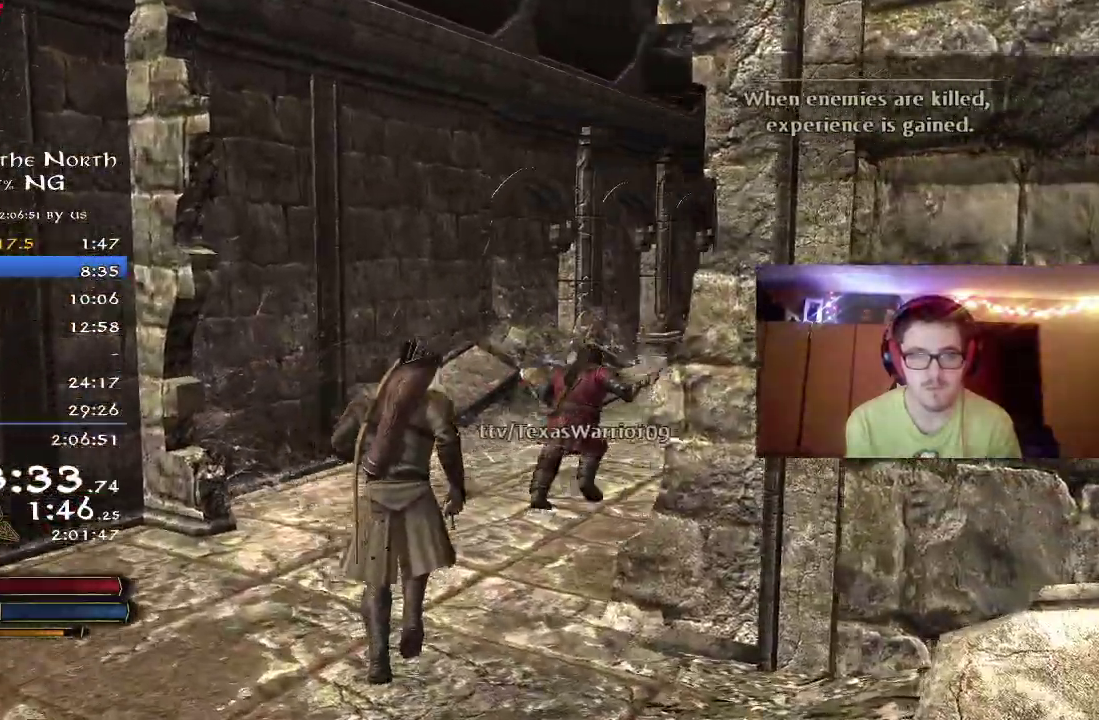
Gameplay with a controller (Xbox layout); each line is a JSON object with the inputs held at the frame after it (dt_ms = milliseconds from this image to that frame). "button_events" lists button changes between this image and that frame as [ms after this image, input, new state], when the widget could be followed in between (sticks are given only as held states). Not read: R1.
{"dt_ms": 300, "buttons": ["R2"], "left_stick": "up", "right_stick": "right", "button_events": []}
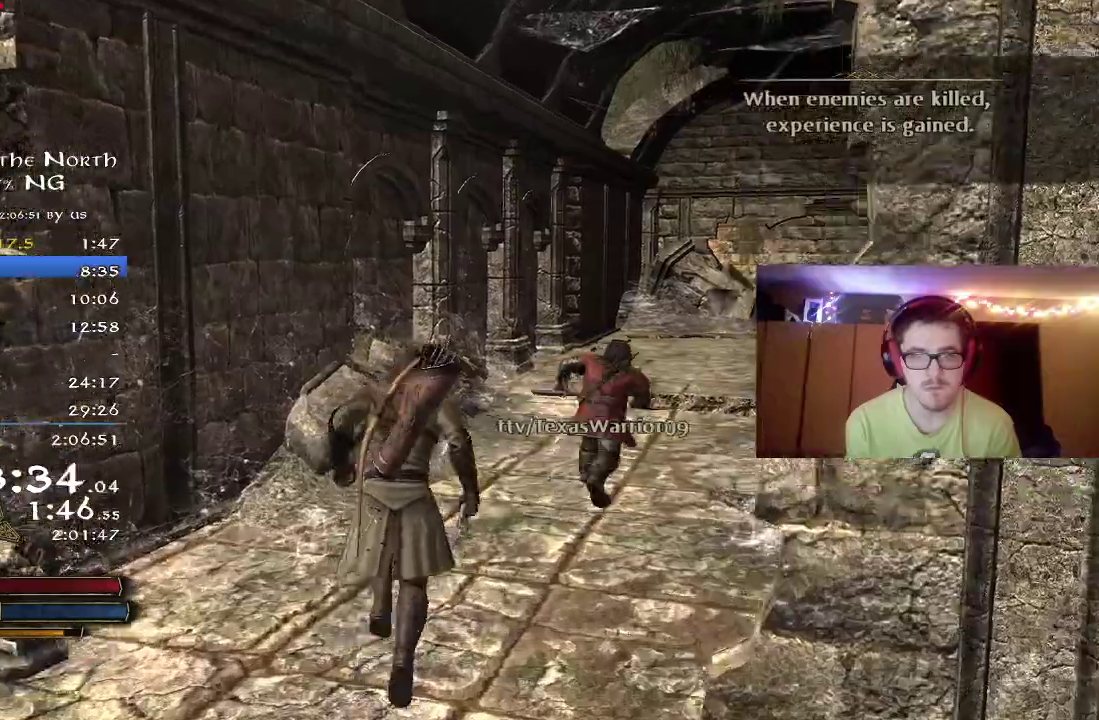
{"dt_ms": 400, "buttons": ["R2"], "left_stick": "up", "right_stick": "center", "button_events": []}
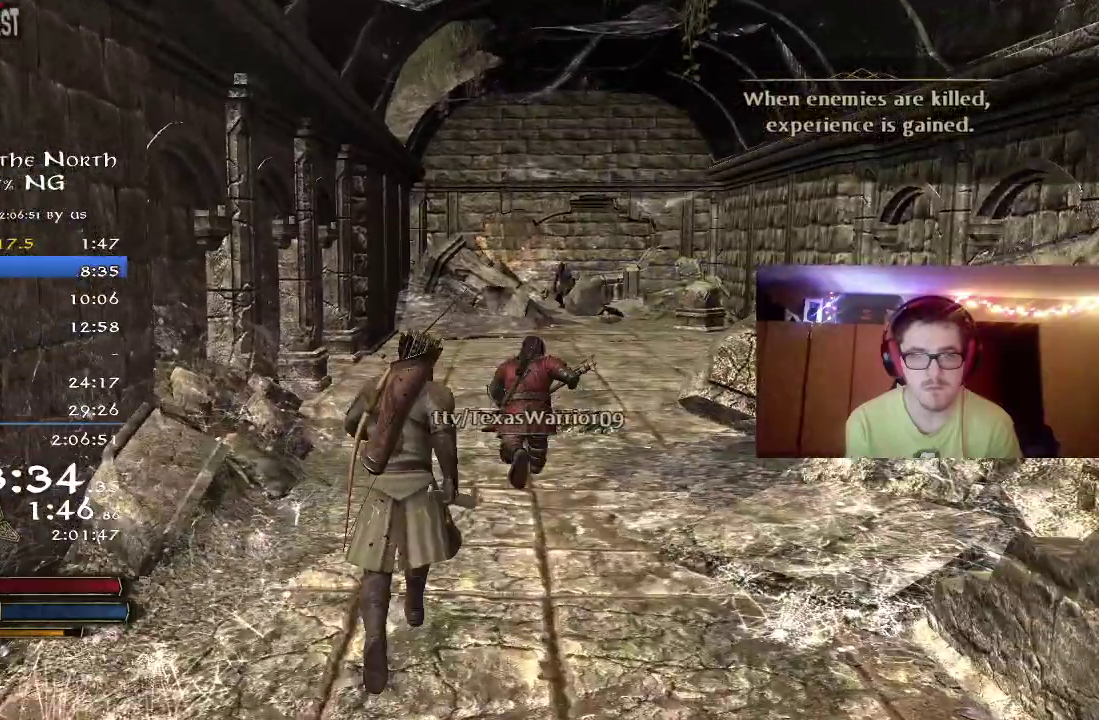
{"dt_ms": 800, "buttons": ["R2"], "left_stick": "up", "right_stick": "center", "button_events": []}
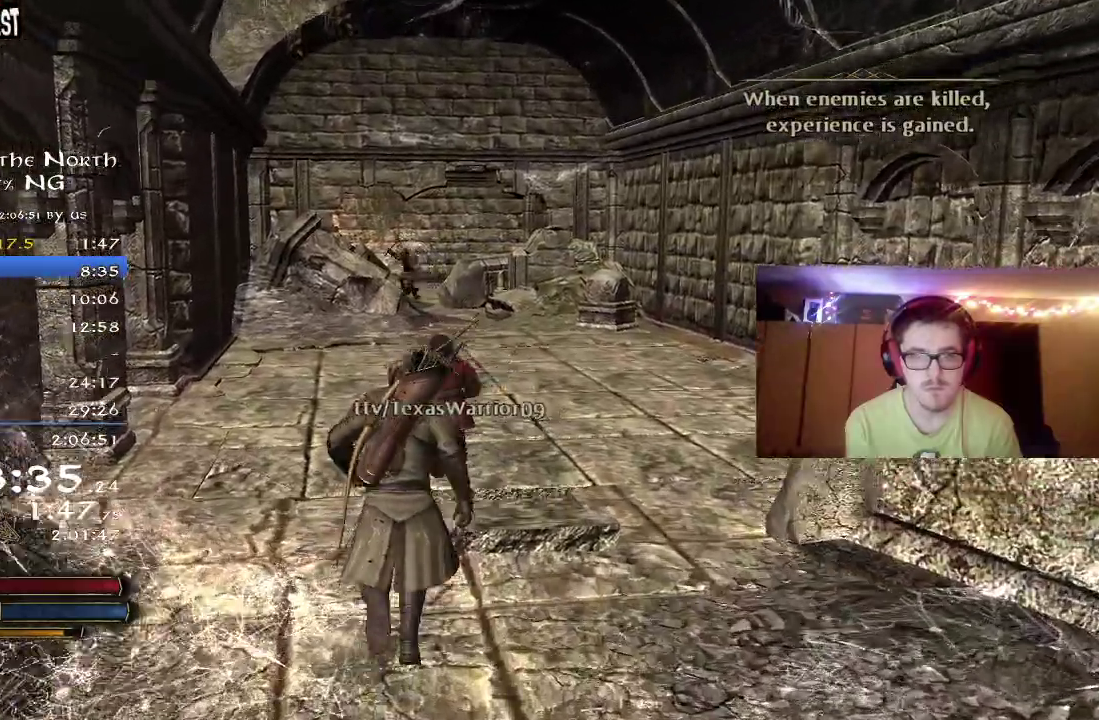
{"dt_ms": 300, "buttons": ["R2"], "left_stick": "up", "right_stick": "down", "button_events": []}
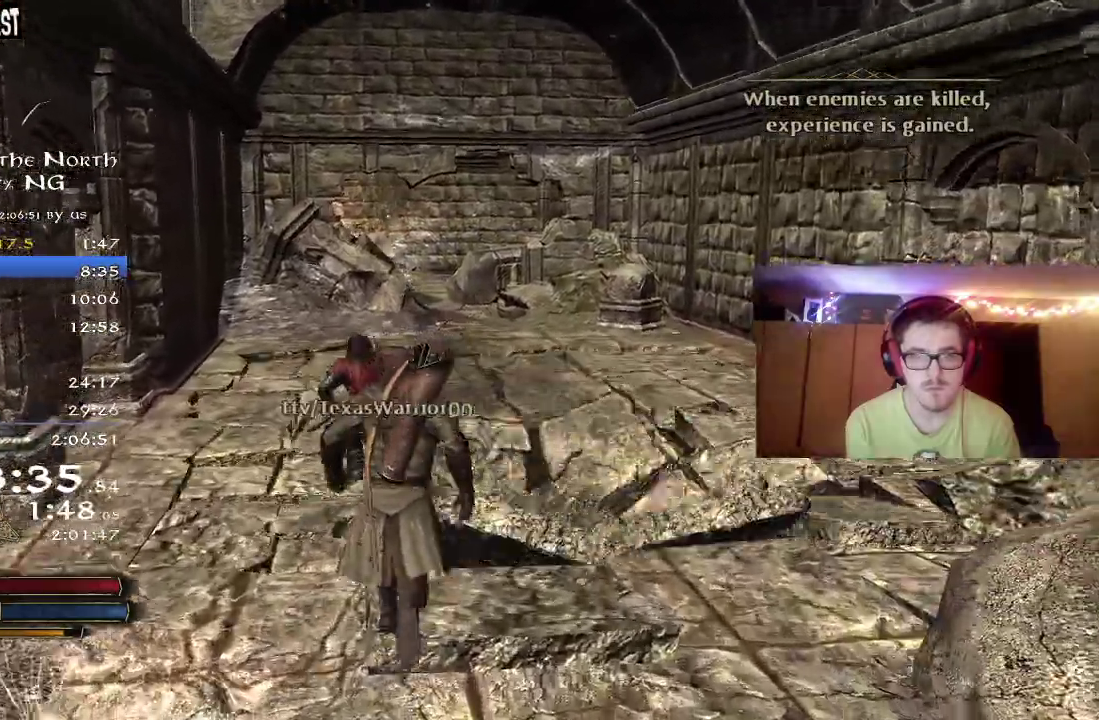
{"dt_ms": 500, "buttons": ["R2"], "left_stick": "up", "right_stick": "center", "button_events": [[233, "B", "down"], [317, "B", "up"], [383, "B", "down"], [483, "B", "up"]]}
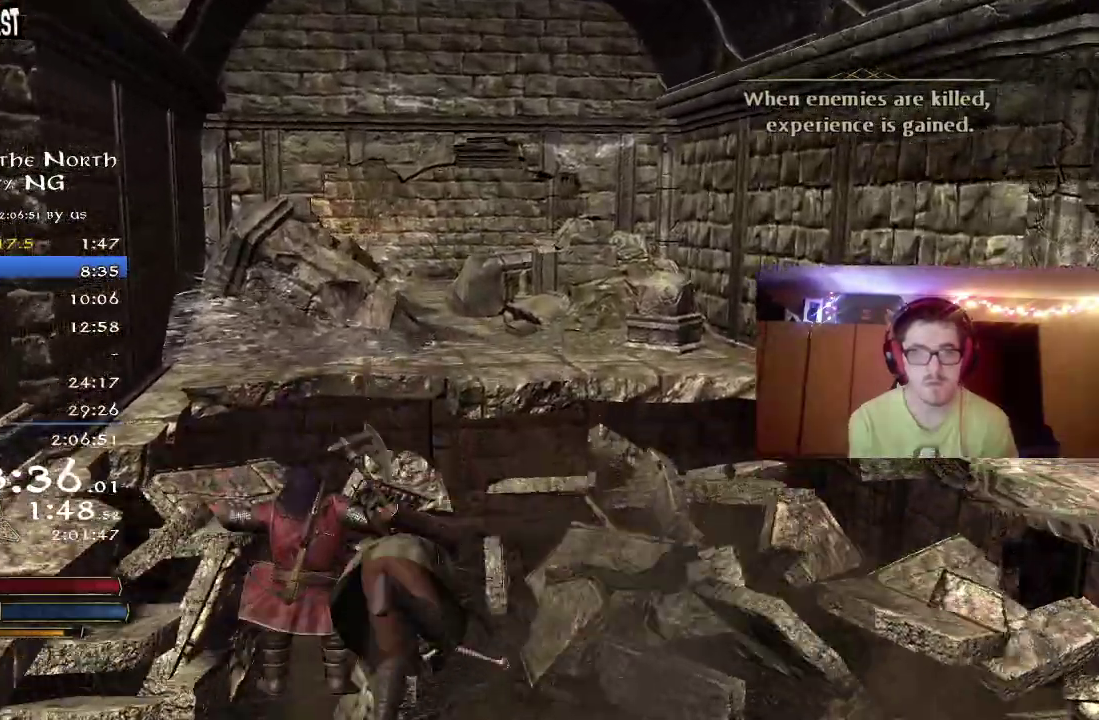
{"dt_ms": 500, "buttons": ["R2"], "left_stick": "up-left", "right_stick": "left", "button_events": []}
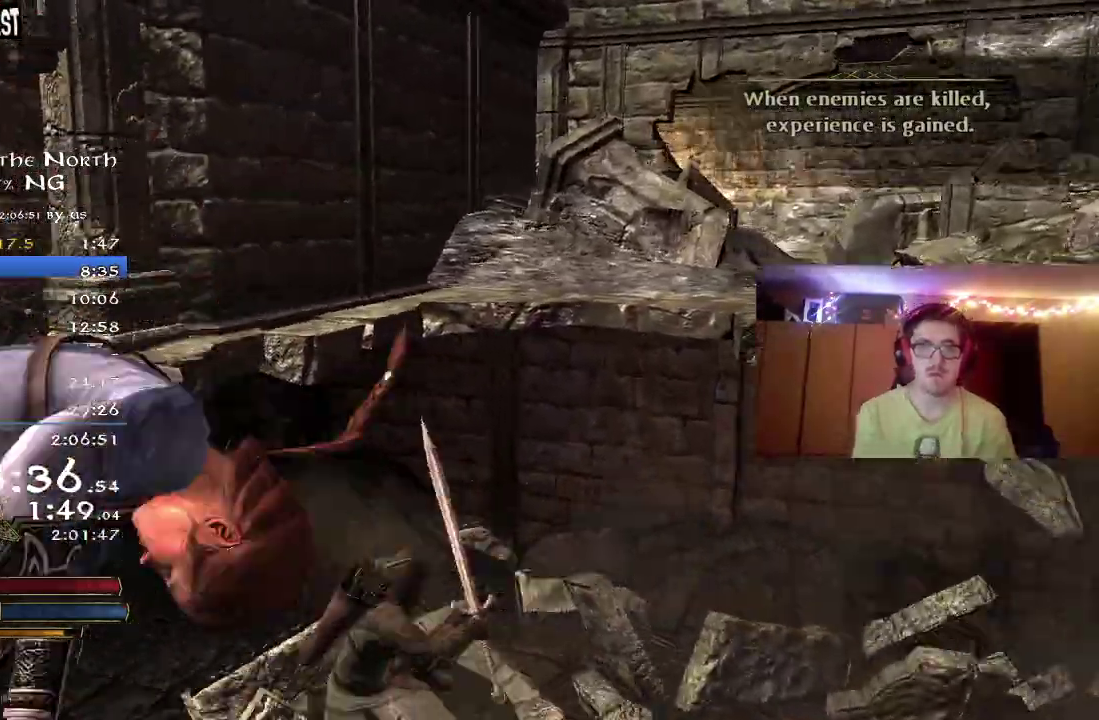
{"dt_ms": 400, "buttons": ["R2"], "left_stick": "up", "right_stick": "left", "button_events": []}
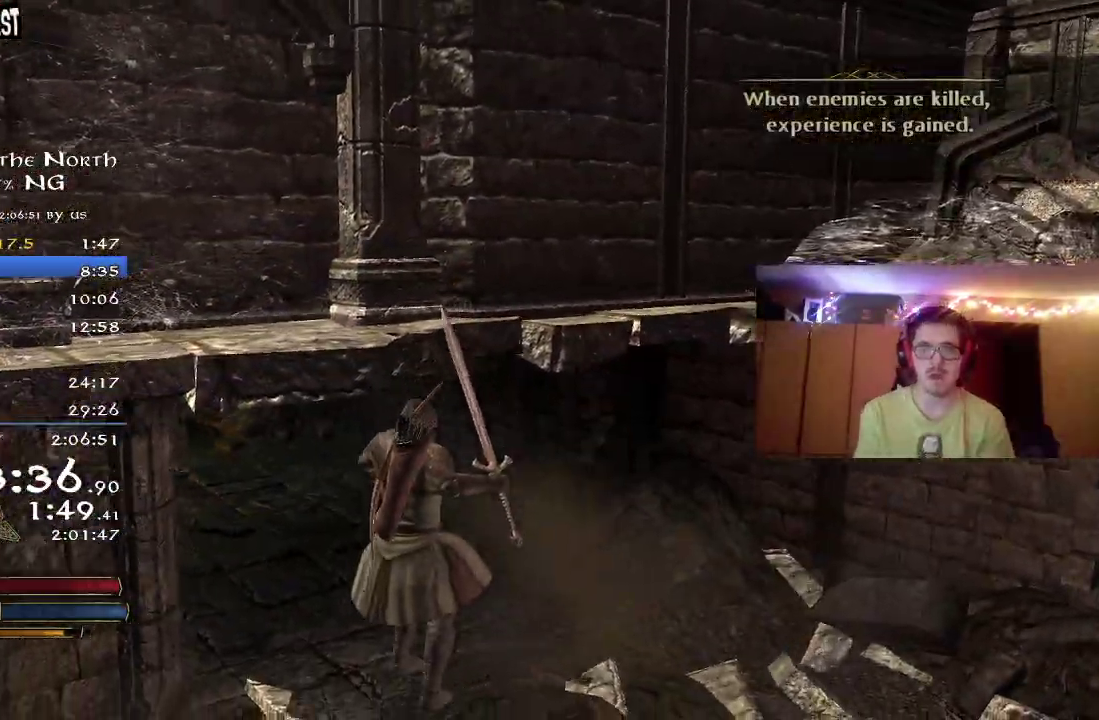
{"dt_ms": 800, "buttons": ["R2"], "left_stick": "up", "right_stick": "center", "button_events": []}
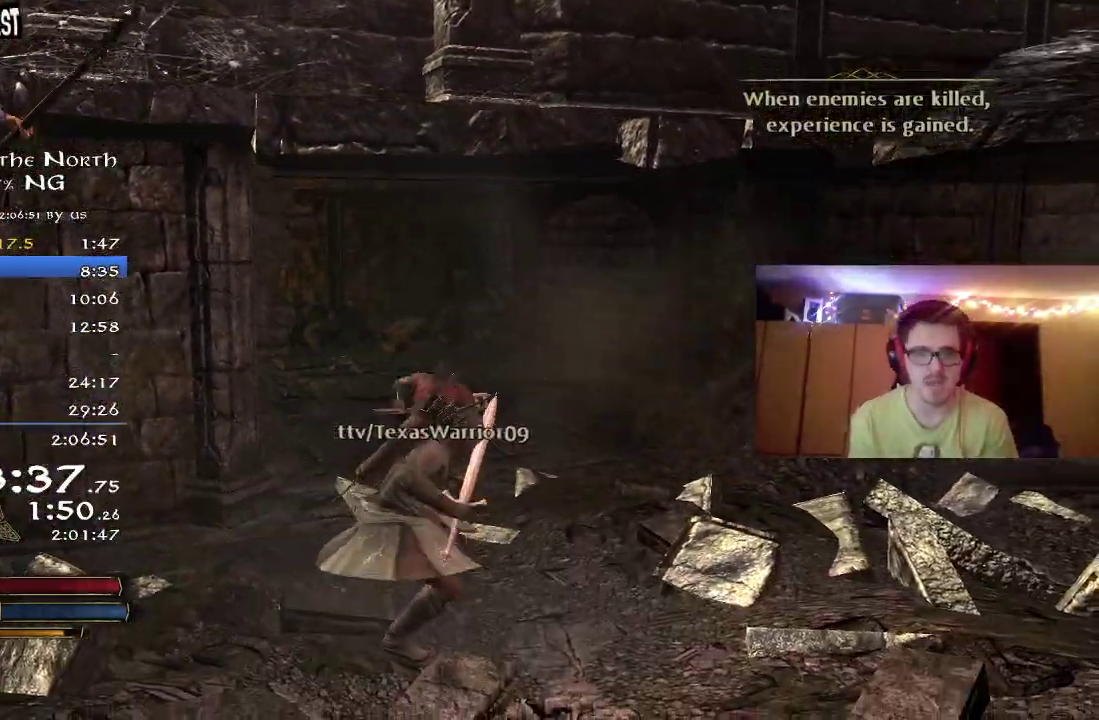
{"dt_ms": 300, "buttons": ["R2"], "left_stick": "up", "right_stick": "center", "button_events": []}
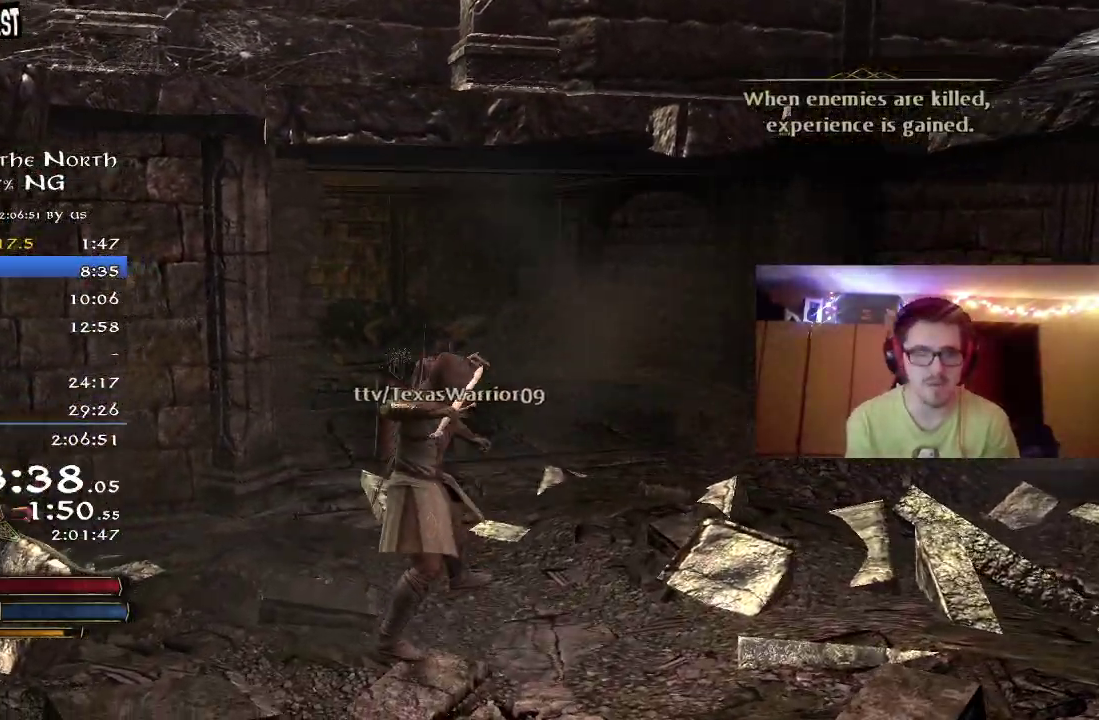
{"dt_ms": 500, "buttons": ["R2"], "left_stick": "up", "right_stick": "center", "button_events": []}
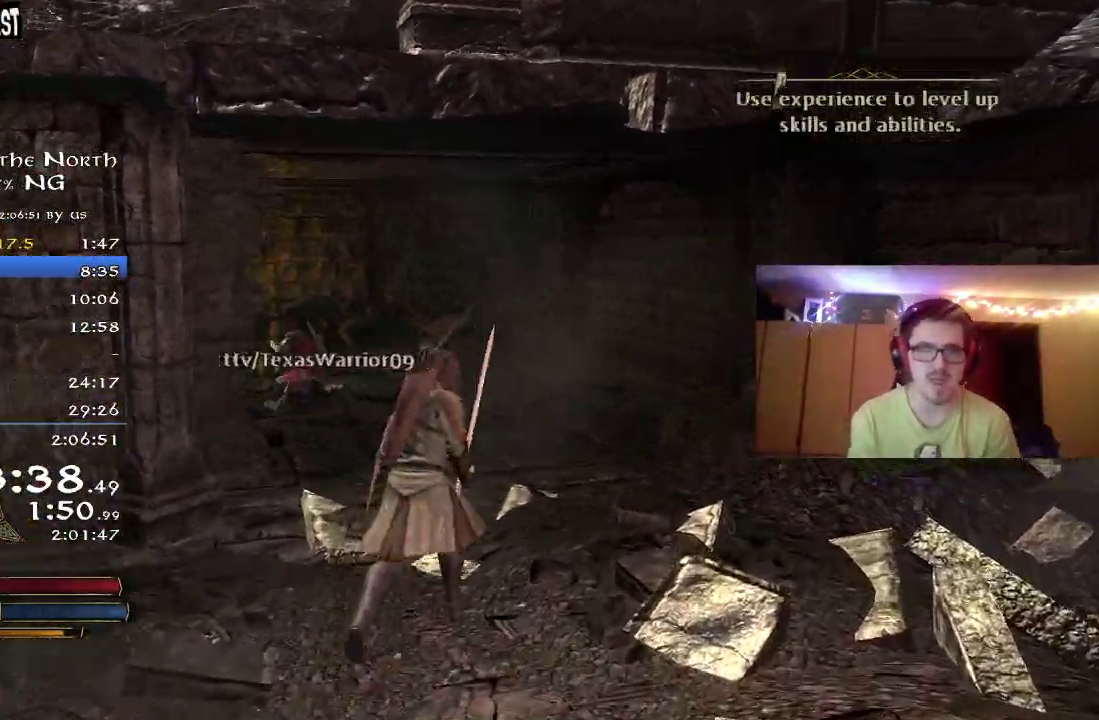
{"dt_ms": 500, "buttons": ["R2"], "left_stick": "up", "right_stick": "down-left", "button_events": []}
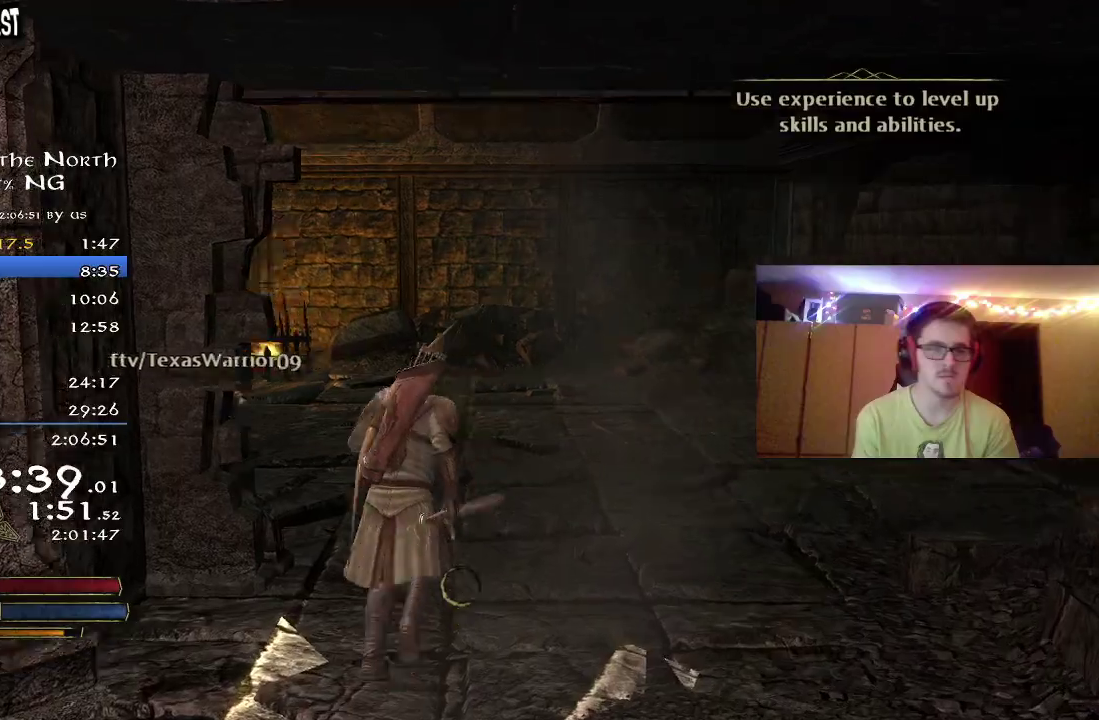
{"dt_ms": 300, "buttons": ["R2"], "left_stick": "up-right", "right_stick": "left", "button_events": []}
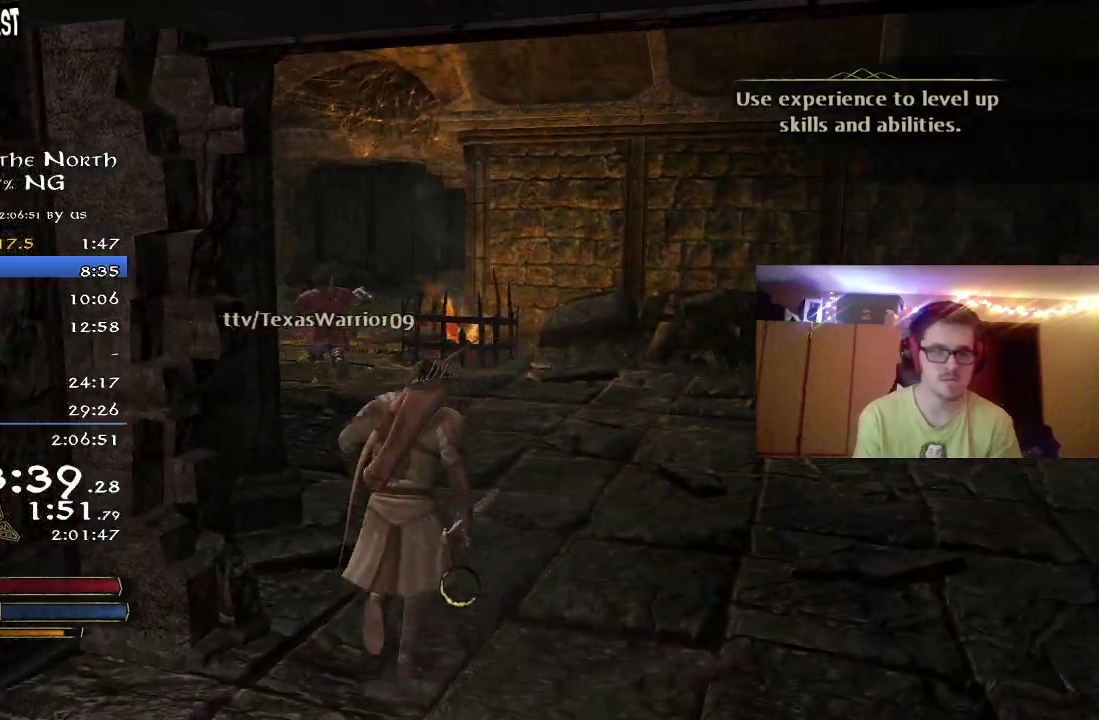
{"dt_ms": 700, "buttons": ["R2"], "left_stick": "up", "right_stick": "left", "button_events": []}
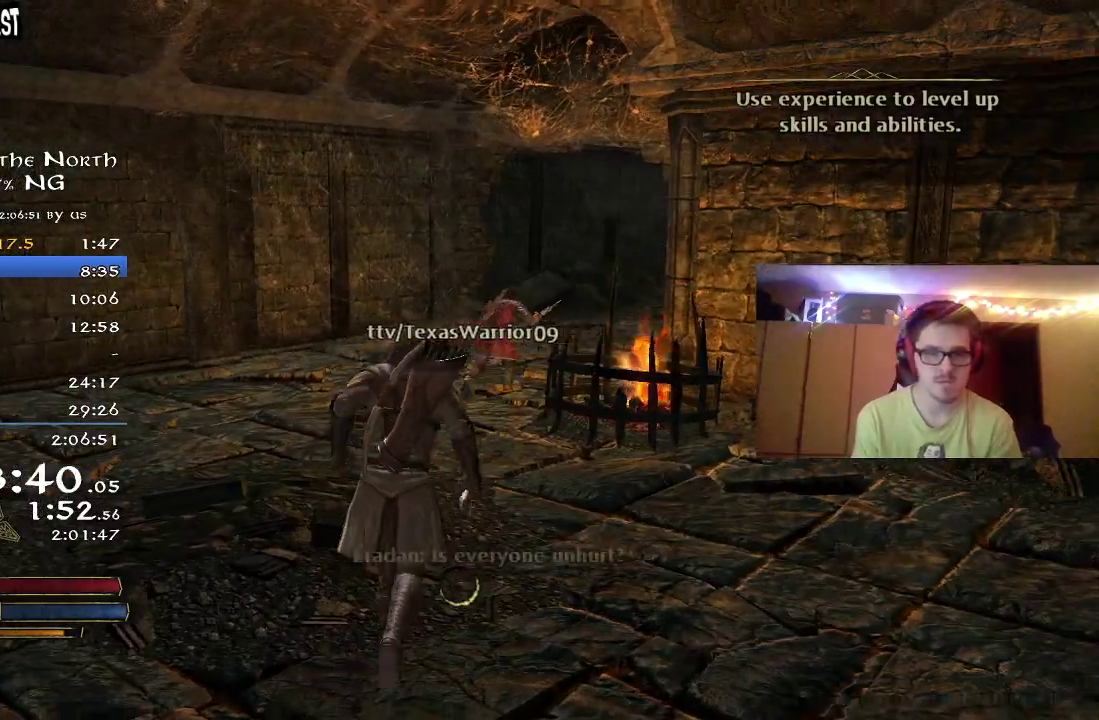
{"dt_ms": 300, "buttons": ["R2"], "left_stick": "up", "right_stick": "up-right", "button_events": []}
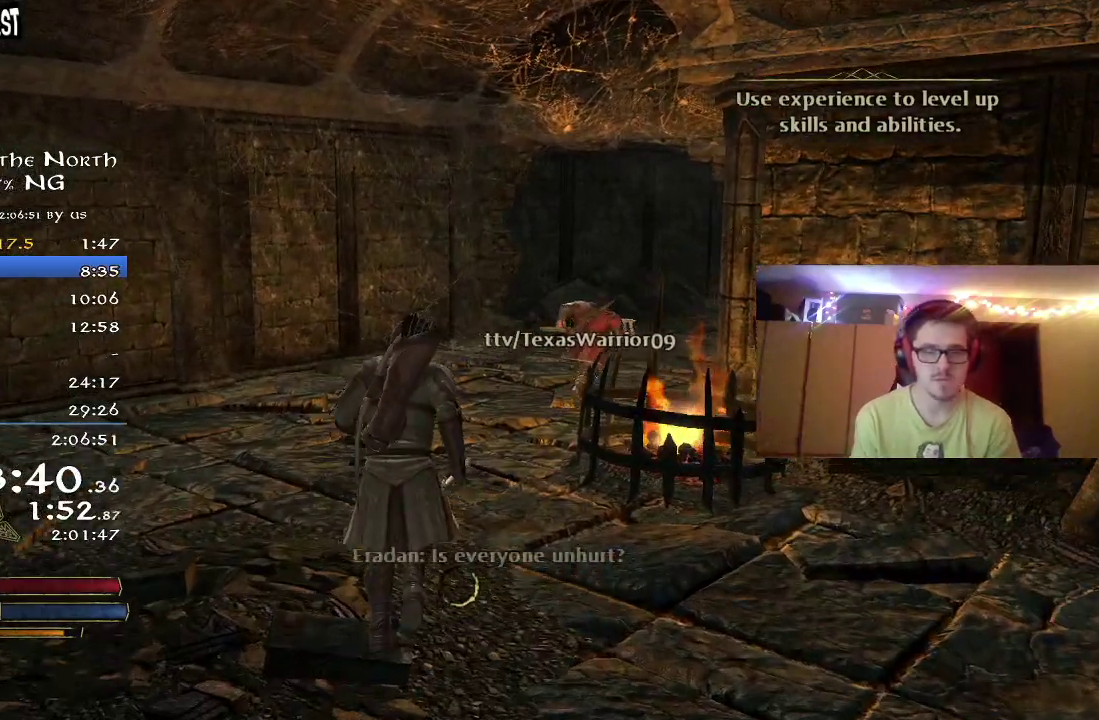
{"dt_ms": 700, "buttons": ["R2"], "left_stick": "up-left", "right_stick": "right", "button_events": []}
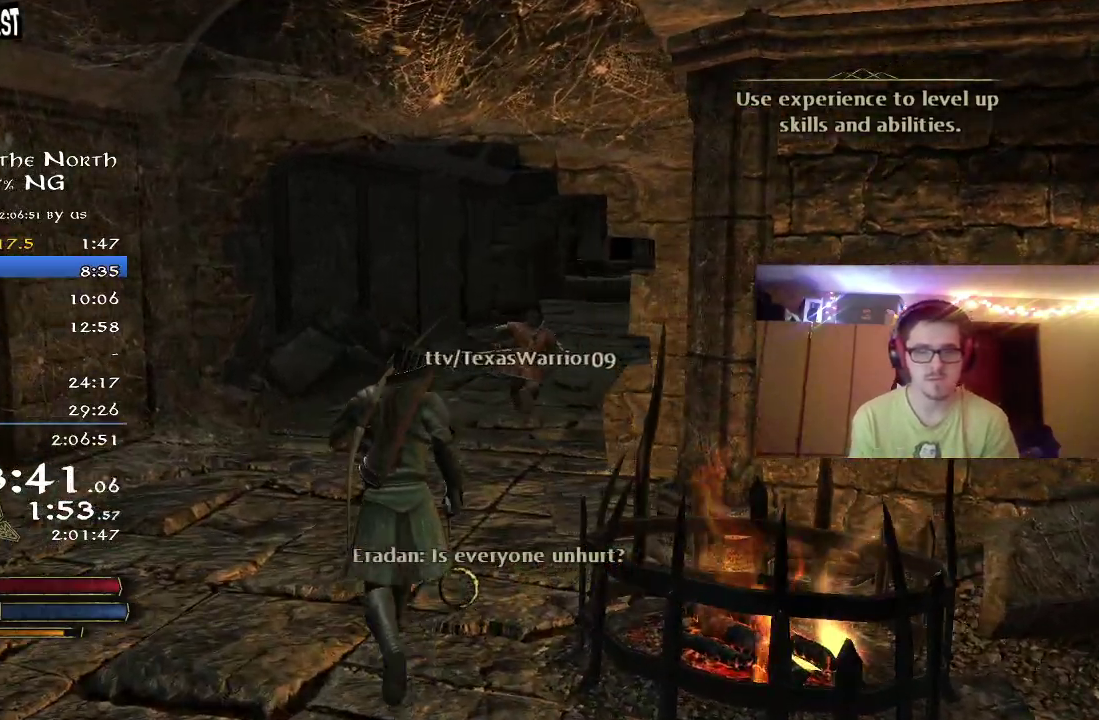
{"dt_ms": 500, "buttons": ["R2"], "left_stick": "up", "right_stick": "center", "button_events": []}
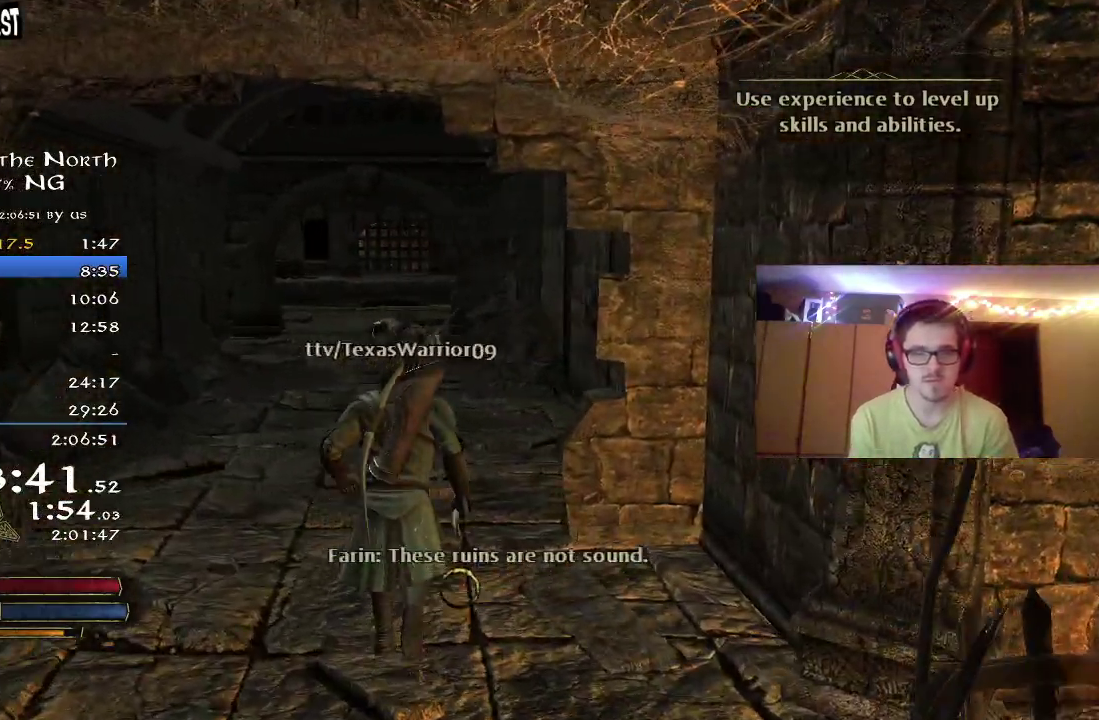
{"dt_ms": 300, "buttons": ["R2"], "left_stick": "up-left", "right_stick": "center", "button_events": []}
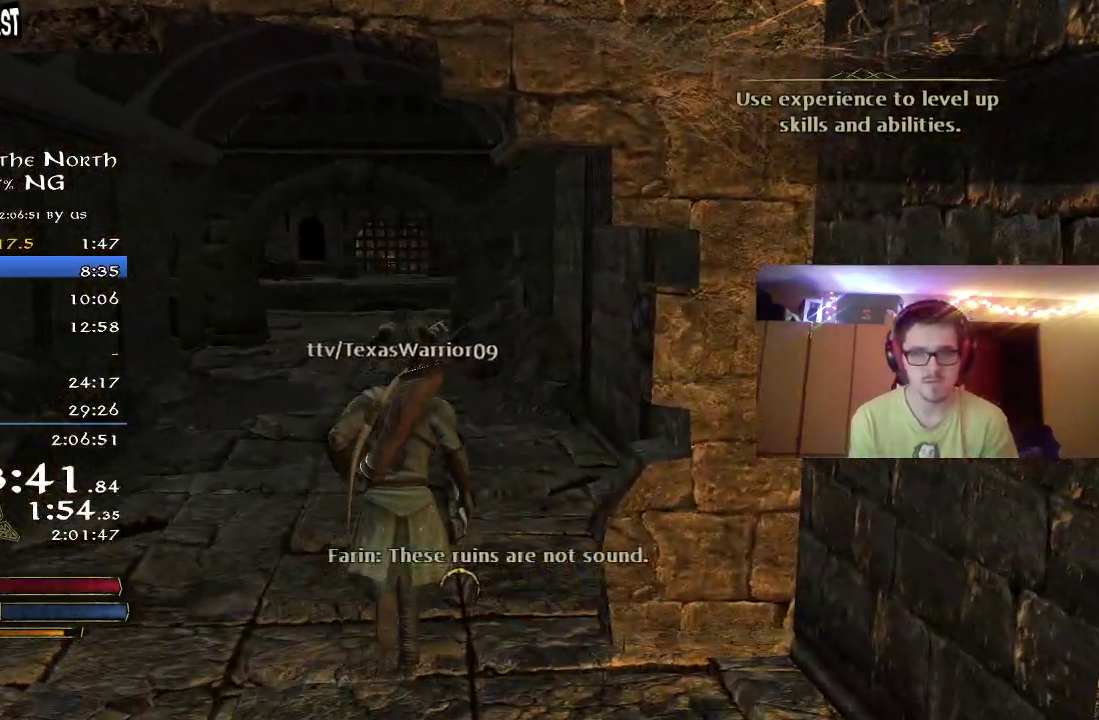
{"dt_ms": 700, "buttons": ["R2"], "left_stick": "up-left", "right_stick": "center", "button_events": []}
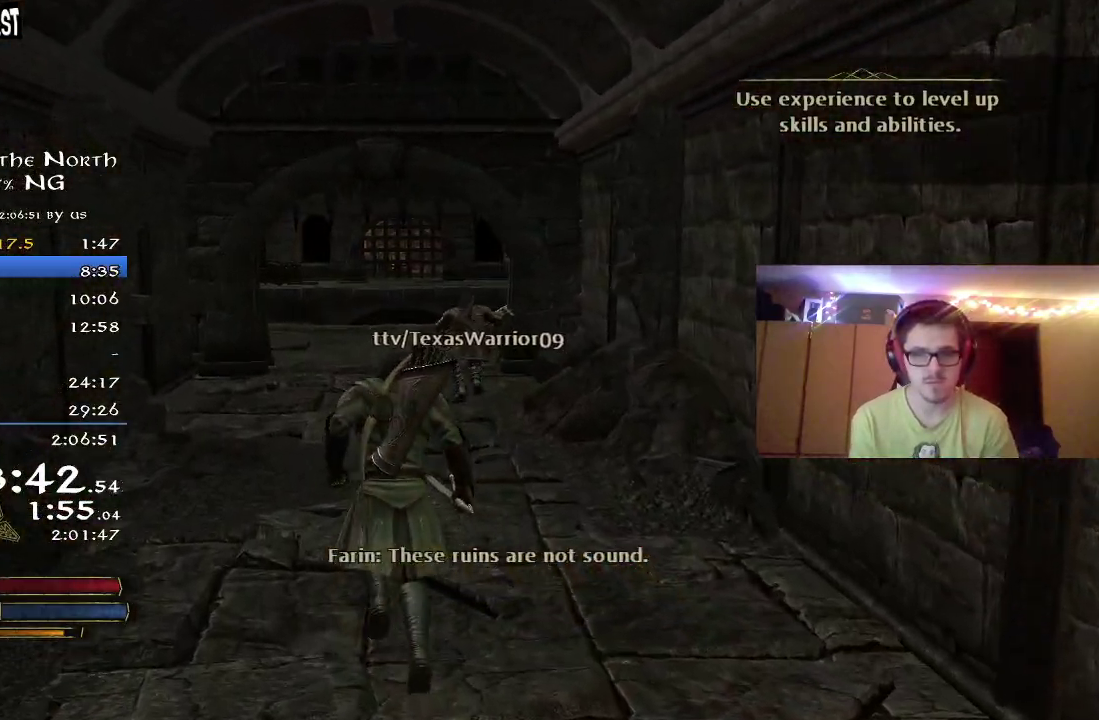
{"dt_ms": 500, "buttons": ["R2"], "left_stick": "up", "right_stick": "down", "button_events": []}
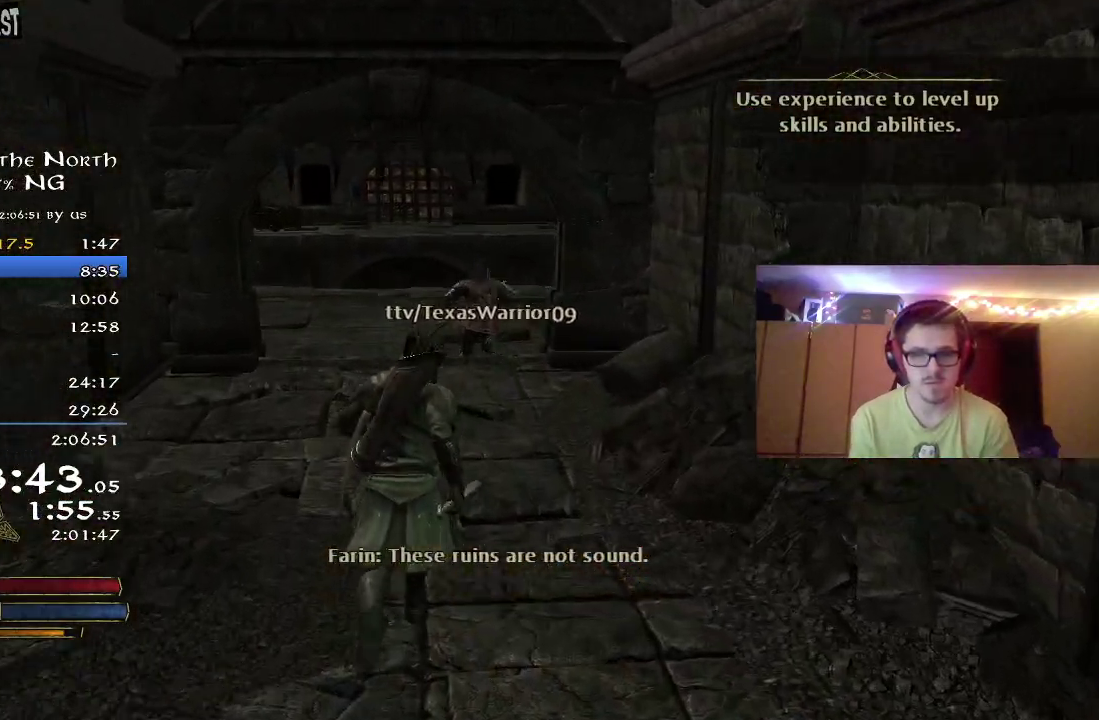
{"dt_ms": 400, "buttons": ["R2"], "left_stick": "up", "right_stick": "center", "button_events": []}
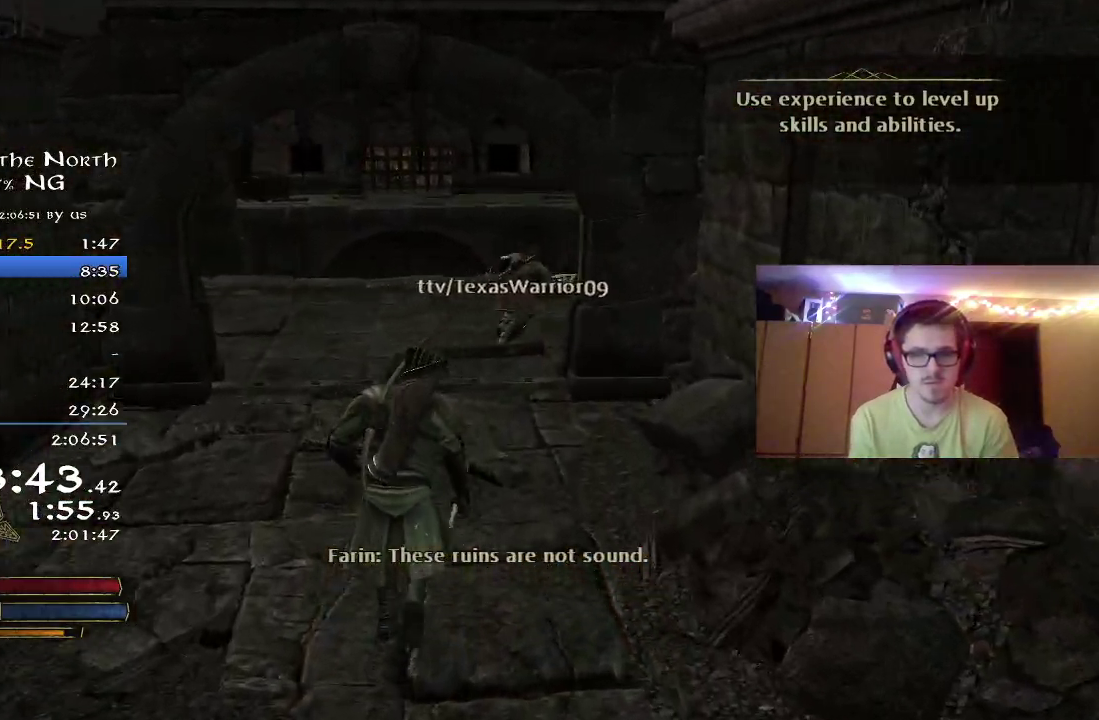
{"dt_ms": 800, "buttons": ["R2"], "left_stick": "up-left", "right_stick": "right", "button_events": []}
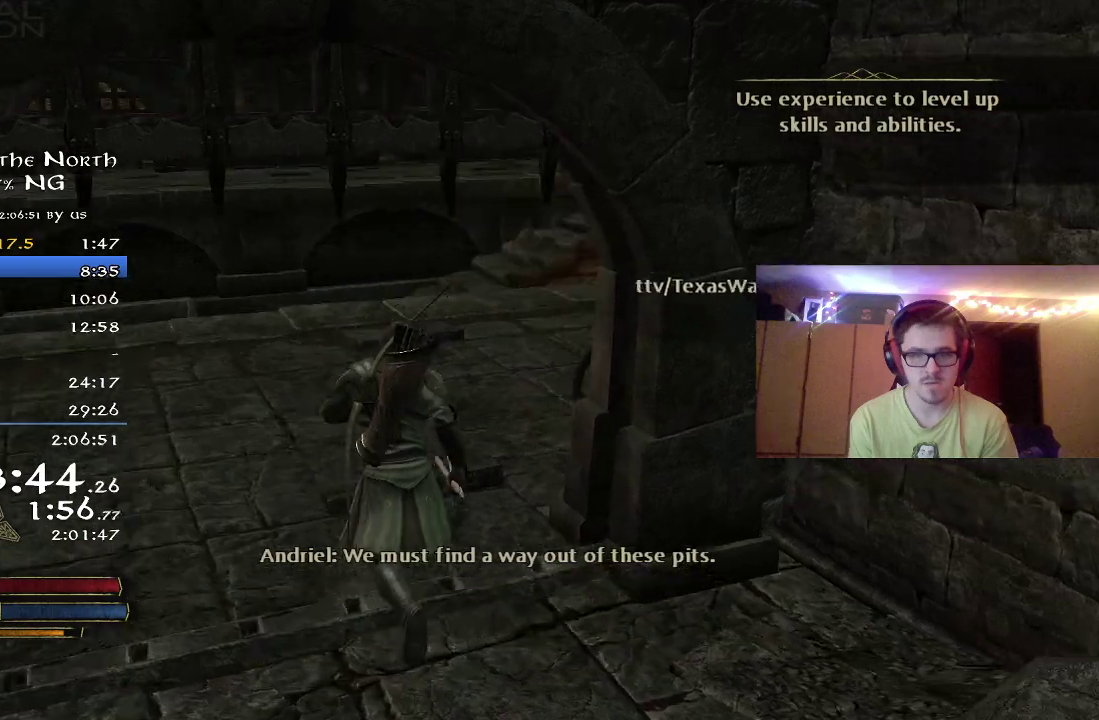
{"dt_ms": 300, "buttons": ["R2"], "left_stick": "up", "right_stick": "right", "button_events": []}
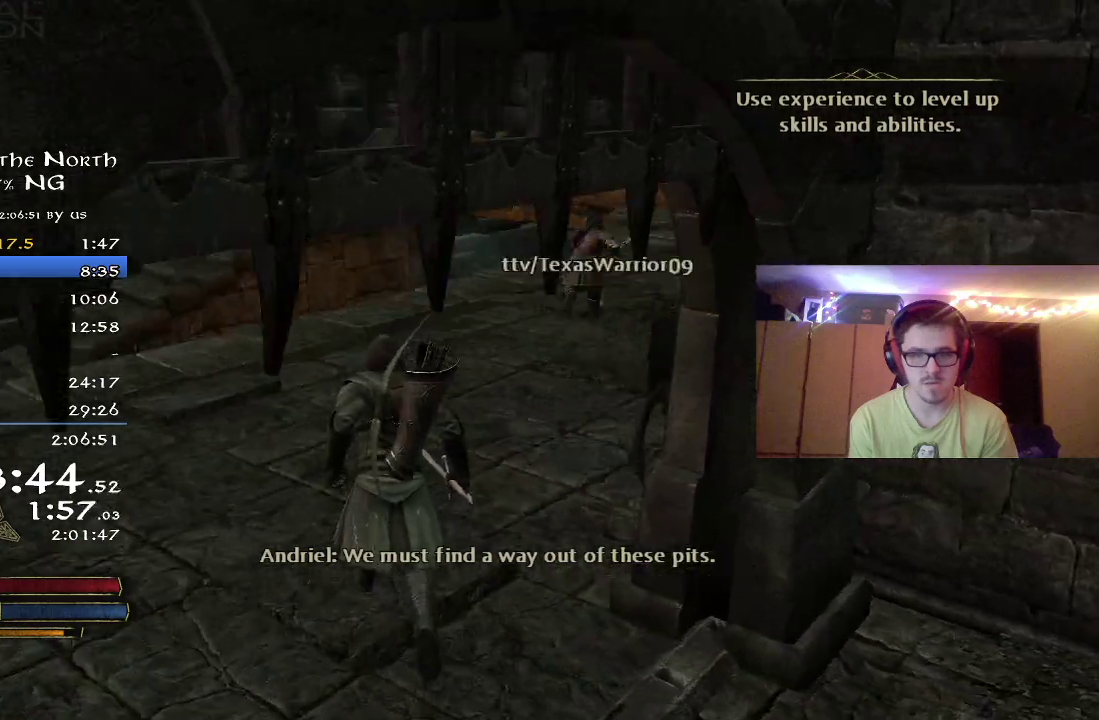
{"dt_ms": 500, "buttons": ["R2"], "left_stick": "up", "right_stick": "center", "button_events": []}
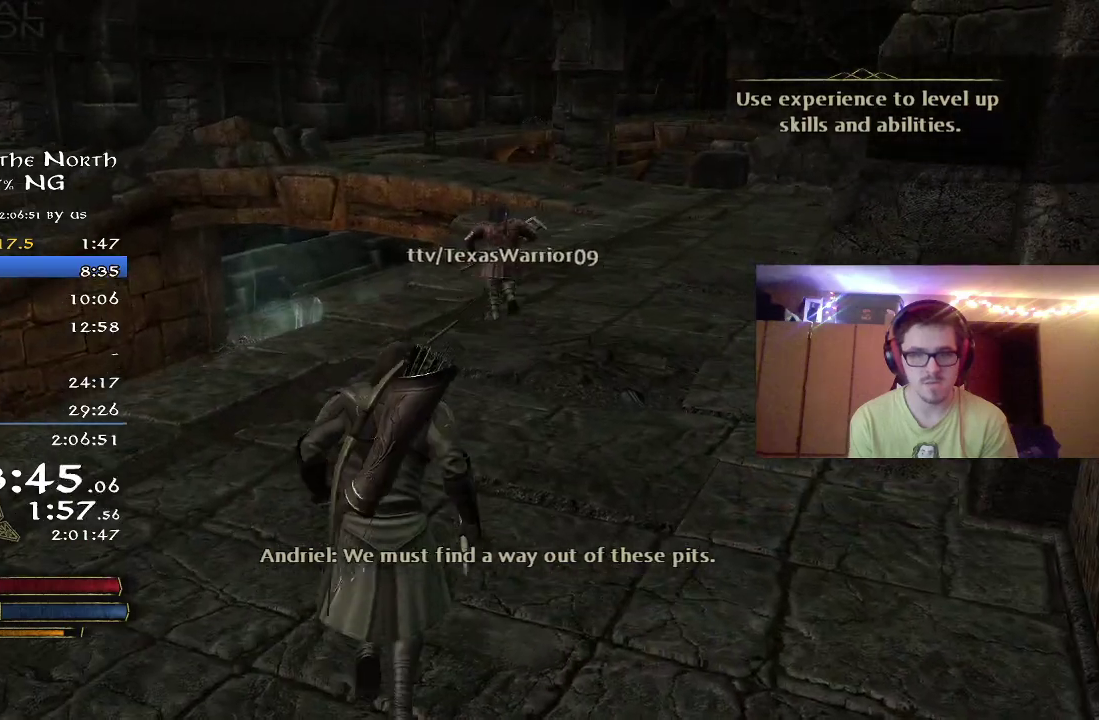
{"dt_ms": 500, "buttons": ["R2"], "left_stick": "up", "right_stick": "center", "button_events": []}
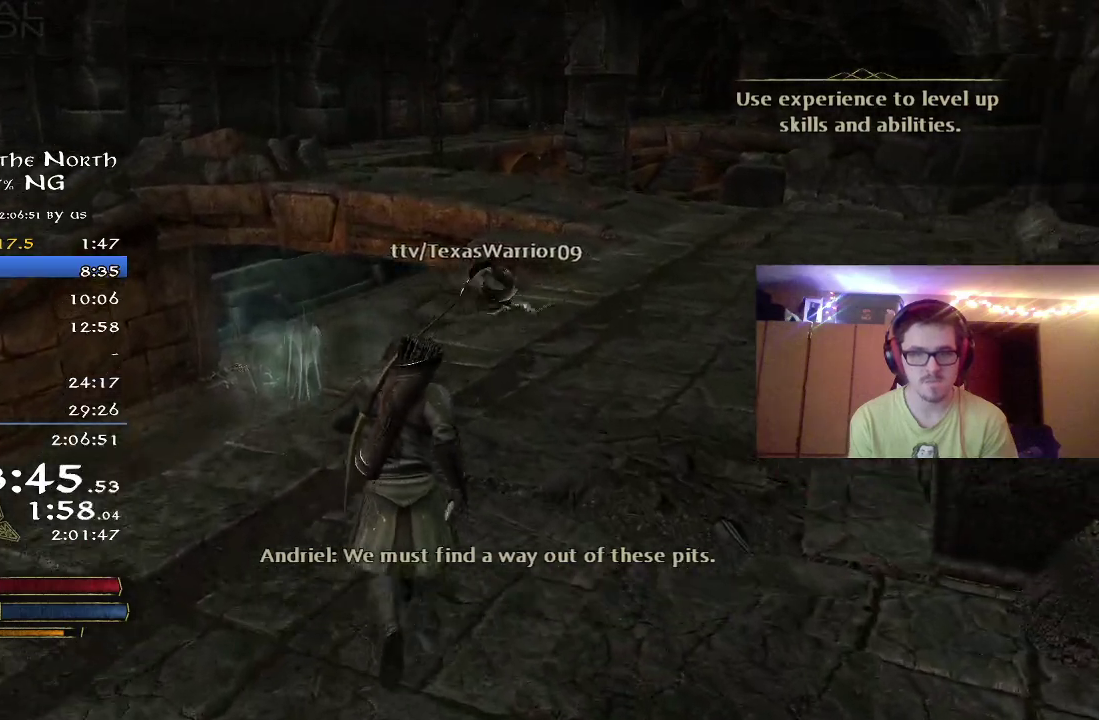
{"dt_ms": 300, "buttons": ["R2"], "left_stick": "up", "right_stick": "center", "button_events": []}
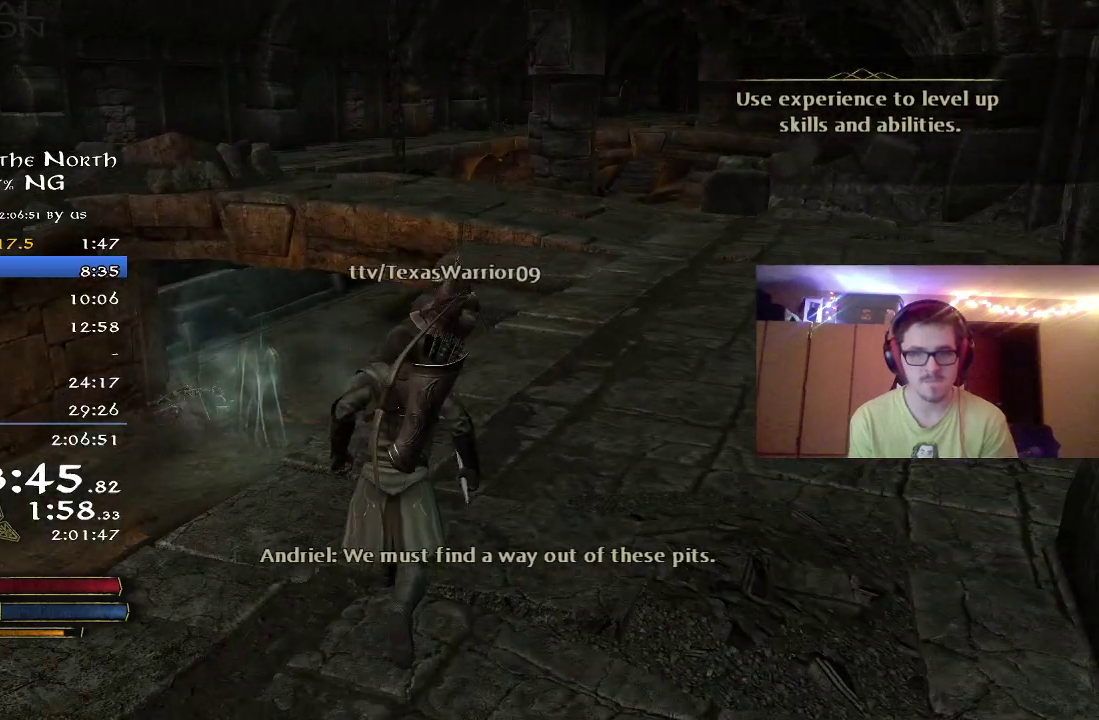
{"dt_ms": 700, "buttons": ["R2"], "left_stick": "up", "right_stick": "center", "button_events": [[417, "B", "down"], [633, "B", "up"]]}
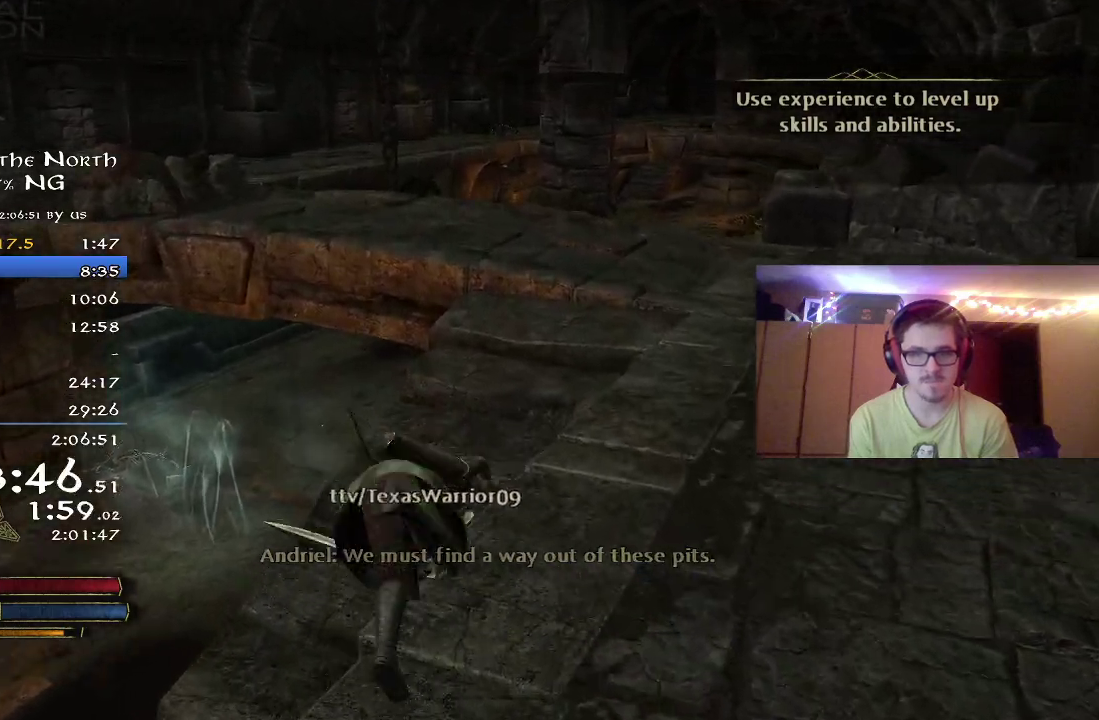
{"dt_ms": 500, "buttons": ["R2"], "left_stick": "left", "right_stick": "left", "button_events": []}
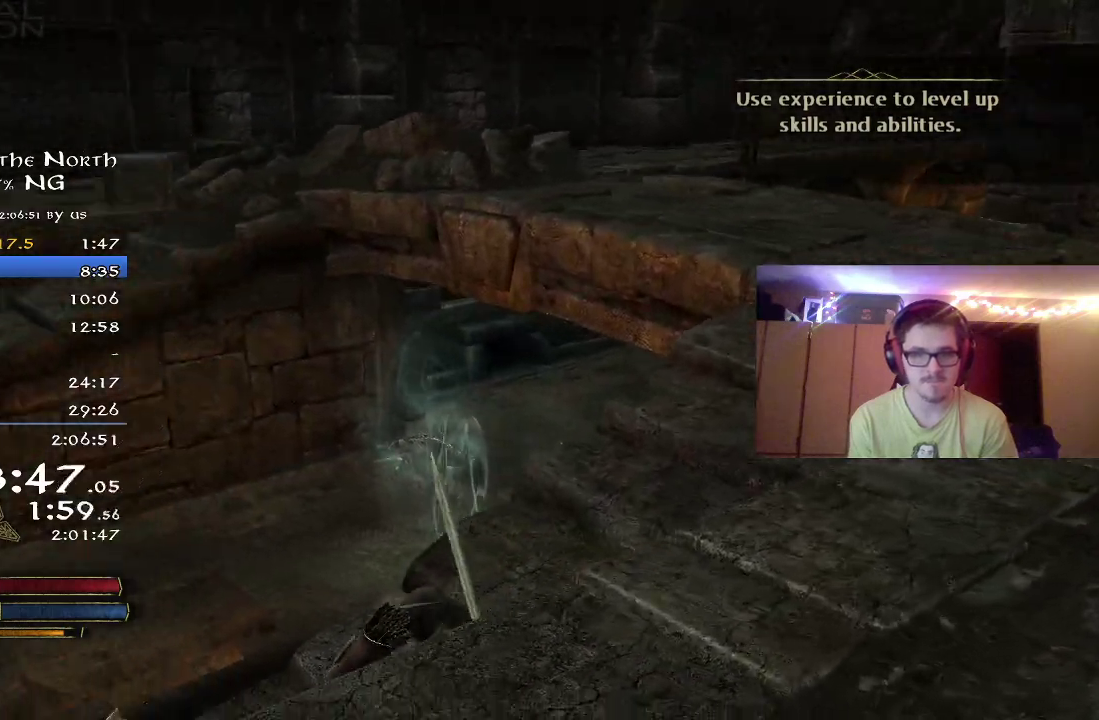
{"dt_ms": 400, "buttons": ["R2"], "left_stick": "left", "right_stick": "left", "button_events": []}
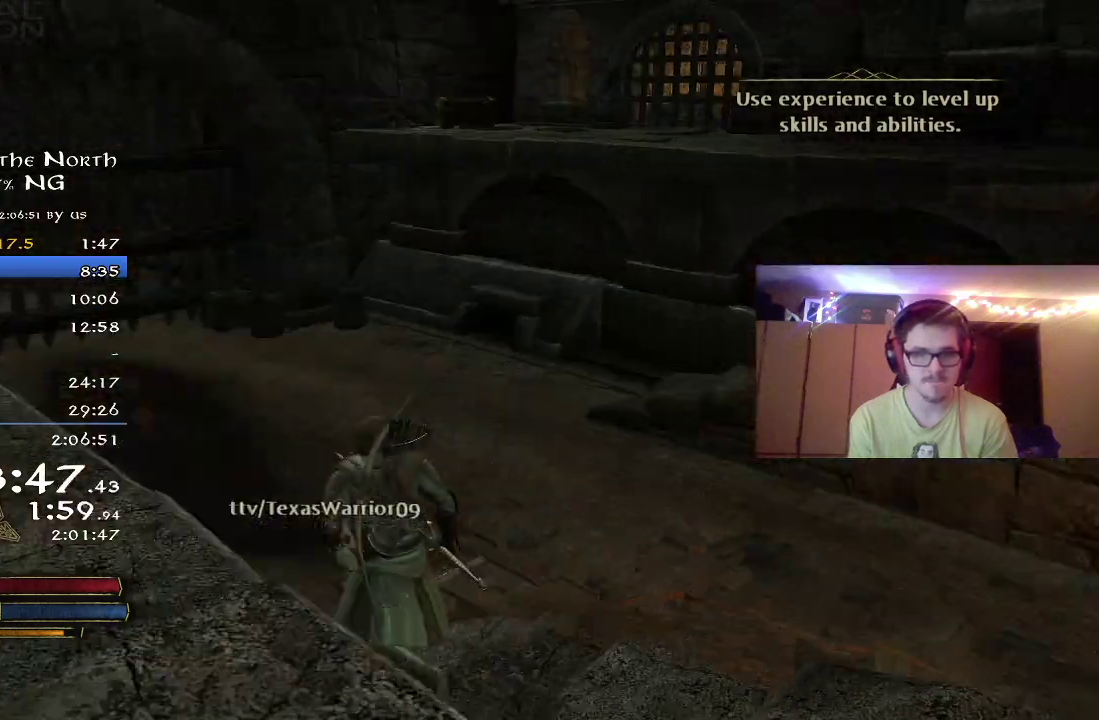
{"dt_ms": 800, "buttons": ["R2"], "left_stick": "right", "right_stick": "center", "button_events": [[633, "B", "down"], [750, "B", "up"]]}
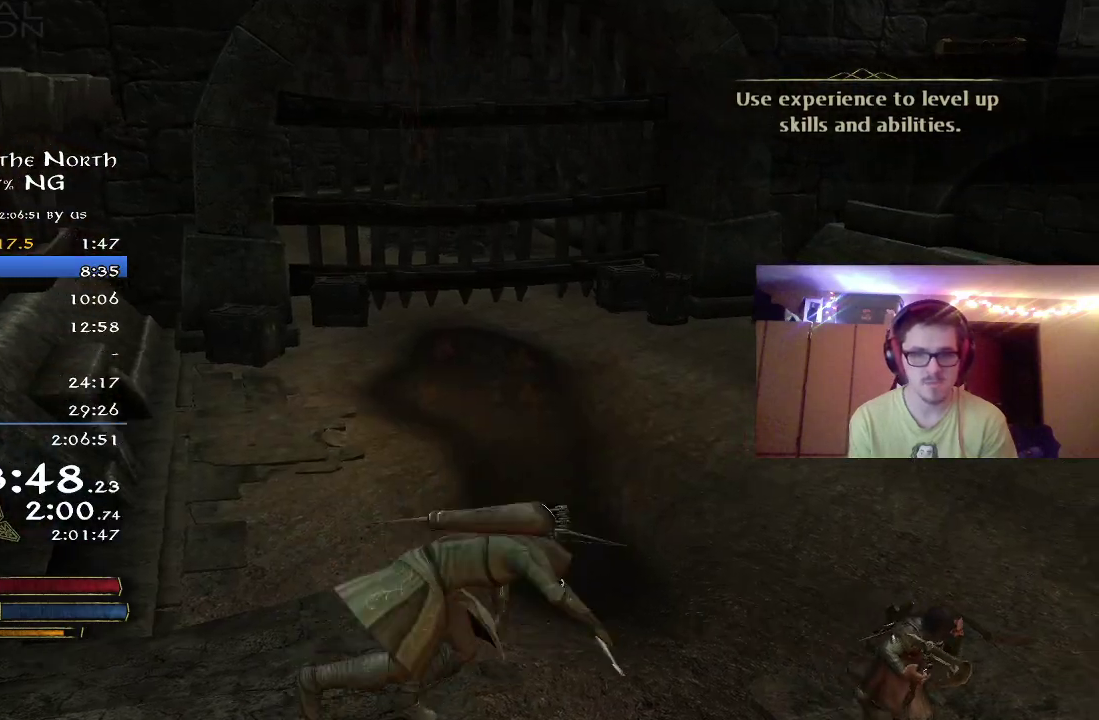
{"dt_ms": 300, "buttons": ["R2"], "left_stick": "down-right", "right_stick": "right", "button_events": []}